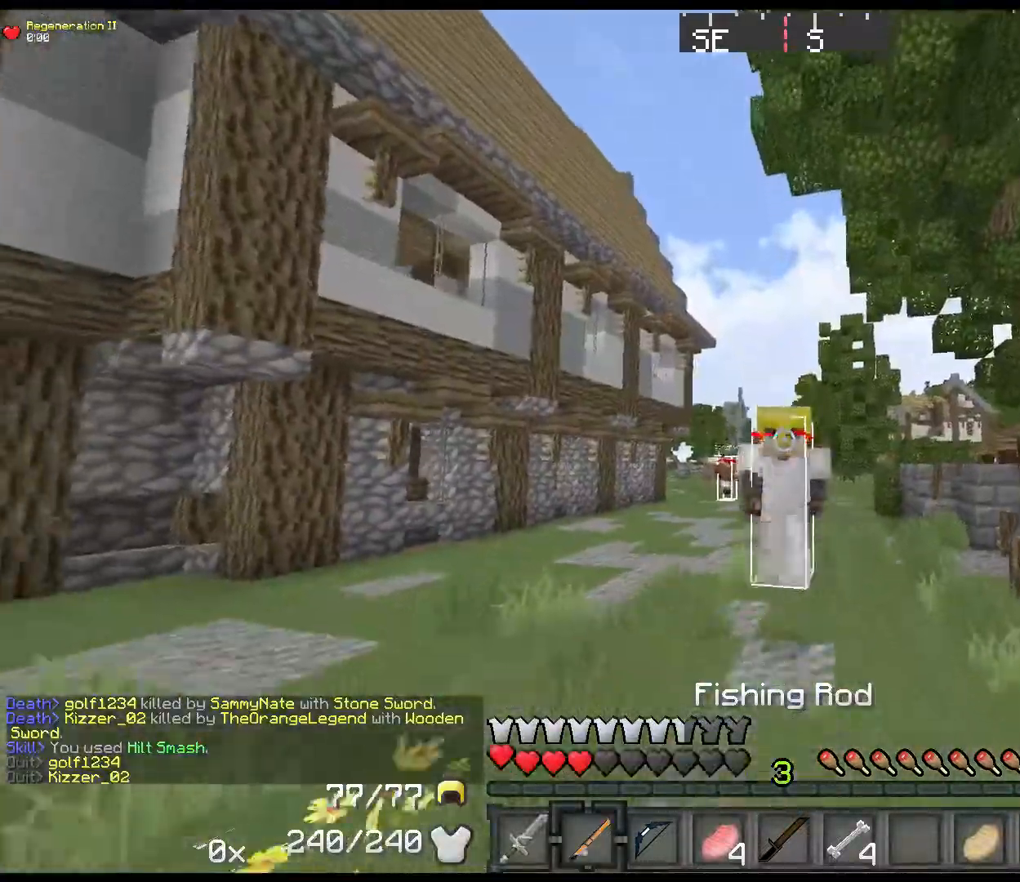
Gameplay with keyboard and mouse; each line is a JSON object with the keys held at the frame after it. "events" lists presses ("down") and releases ("up") of "1", "2", "3", "4", "5", "a", "alt", "c", "ctrl", "d", "down", "e", "f", "left", "q", "r", "right", "s", "shift", "space", "tab", "up", "v", "w", "x" and "z" between this image and that frame as [ms after this image, input, new state], when the widget could be followed in between. No other keys are recorded. Mouse buttons are not recorded. Not read: mouse_move.
{"keys": ["shift", "space", "w"], "events": [[67, "z", "down"], [167, "z", "up"]]}
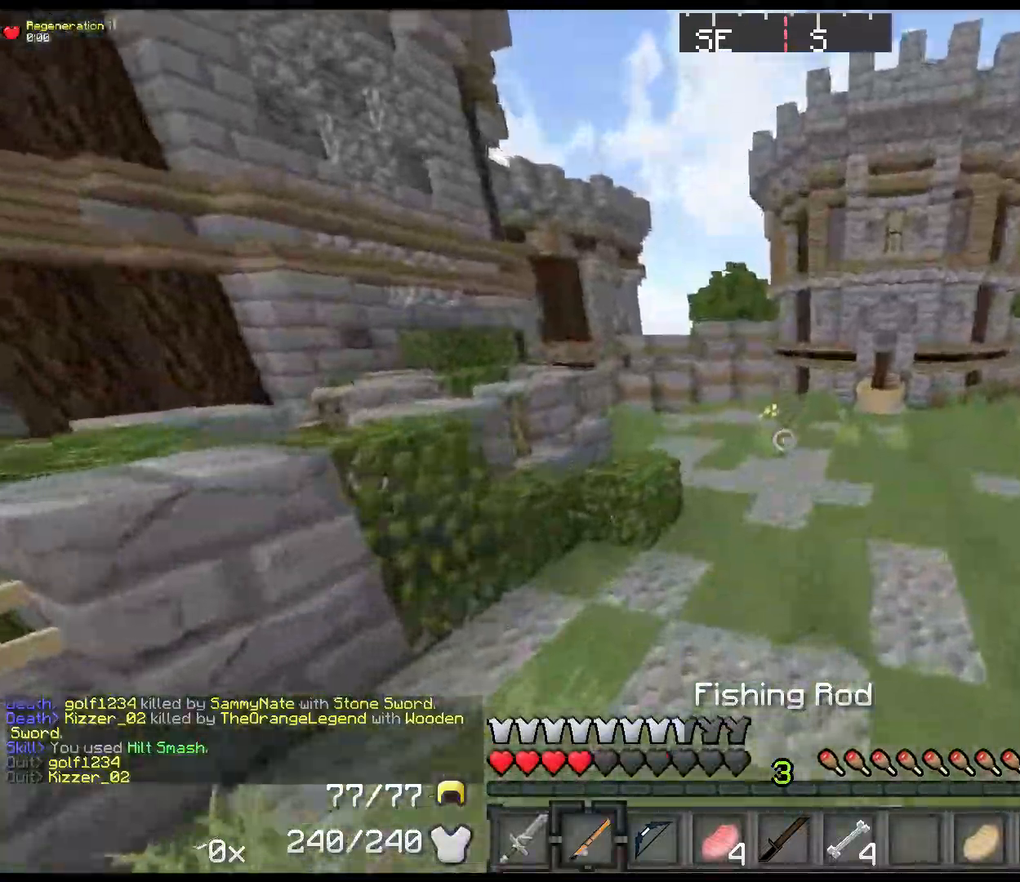
{"keys": ["shift", "space", "w"], "events": [[300, "shift", "up"], [333, "shift", "down"]]}
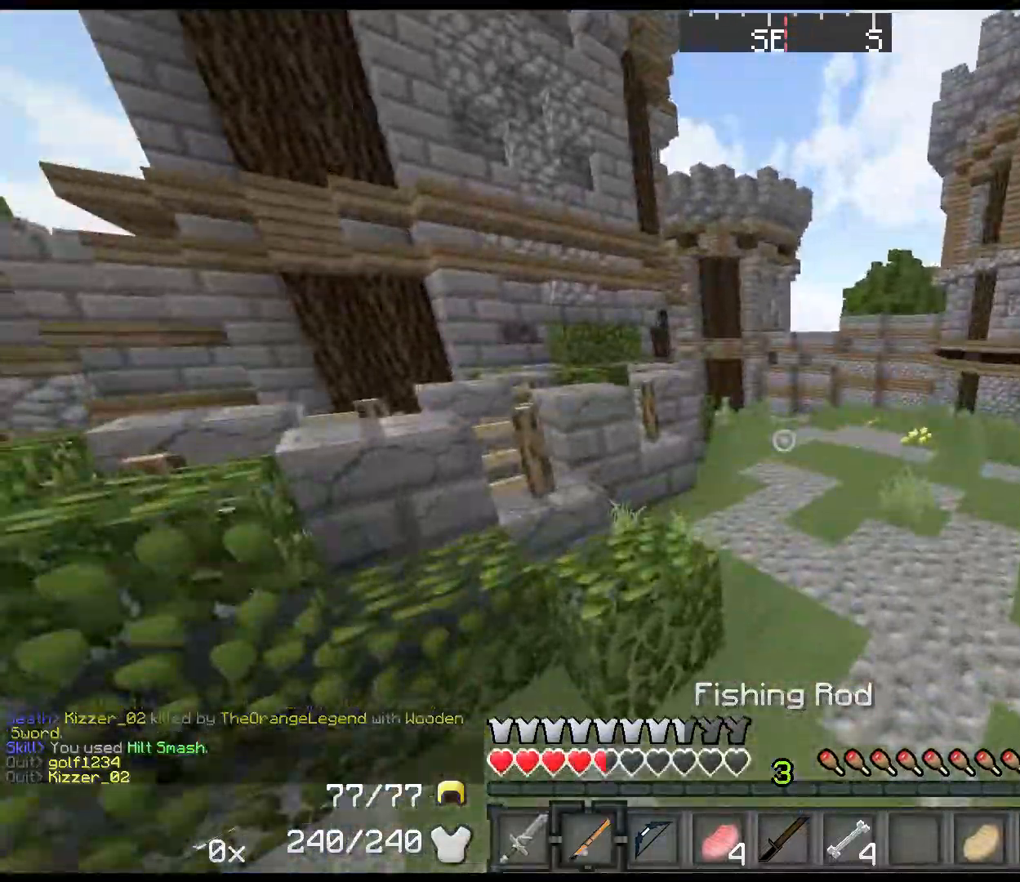
{"keys": ["shift", "space", "w"], "events": [[83, "z", "down"], [183, "z", "up"], [250, "z", "down"], [350, "z", "up"]]}
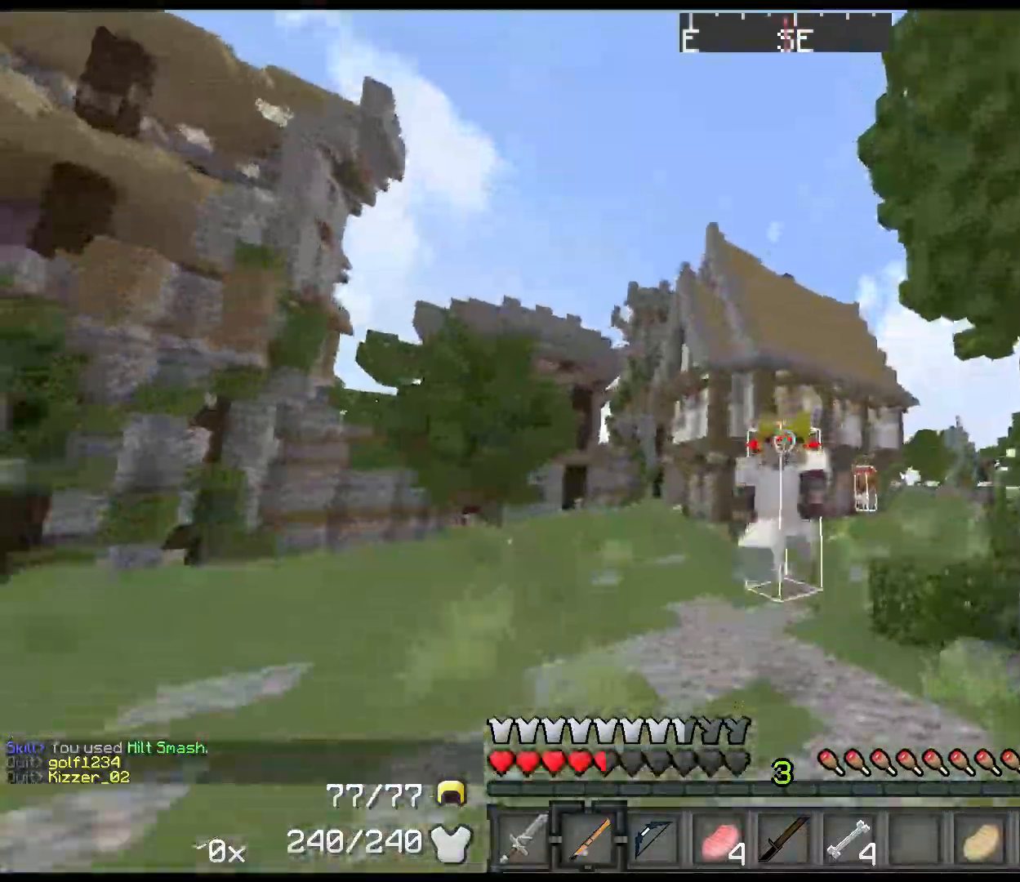
{"keys": ["shift", "space", "w"]}
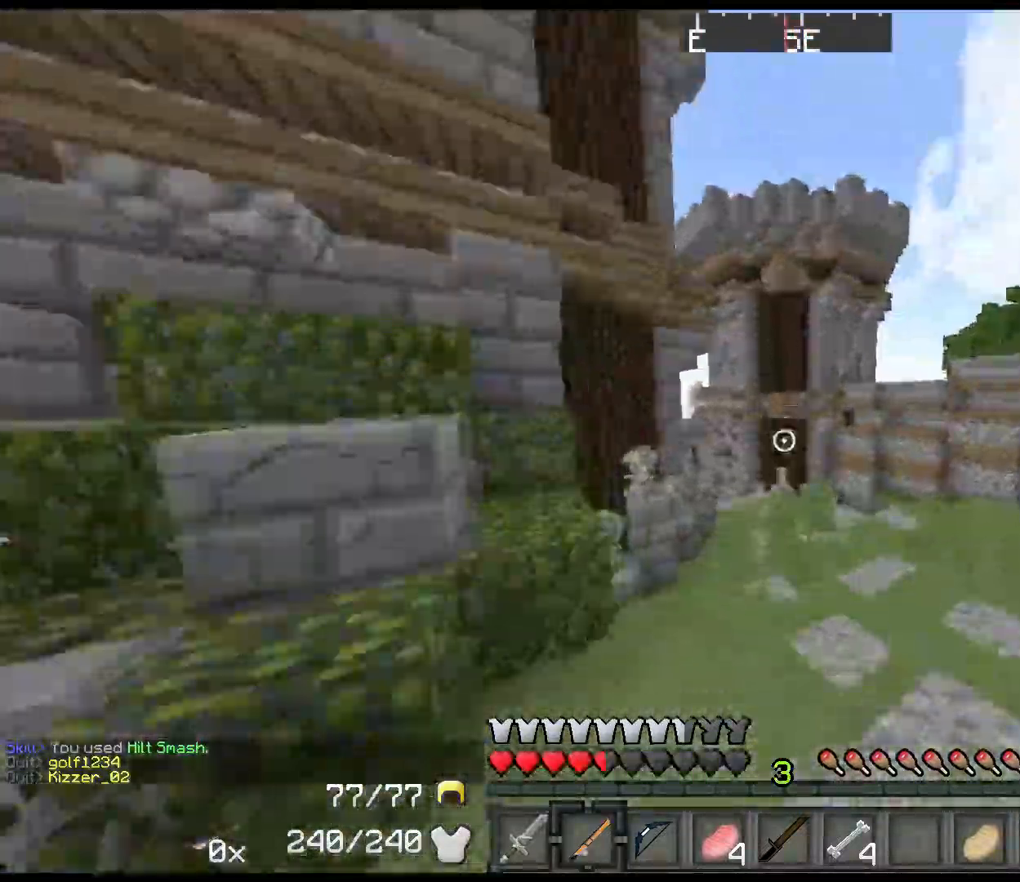
{"keys": ["shift", "space", "w"], "events": []}
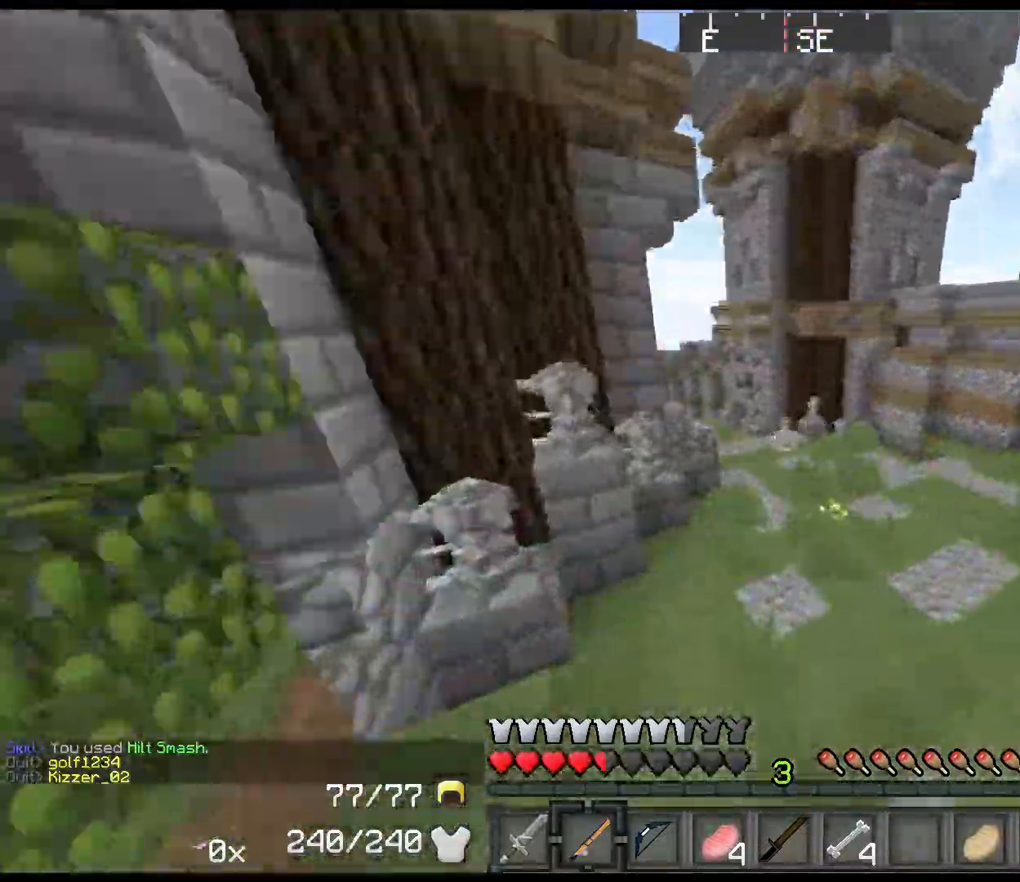
{"keys": ["shift", "space", "w"], "events": []}
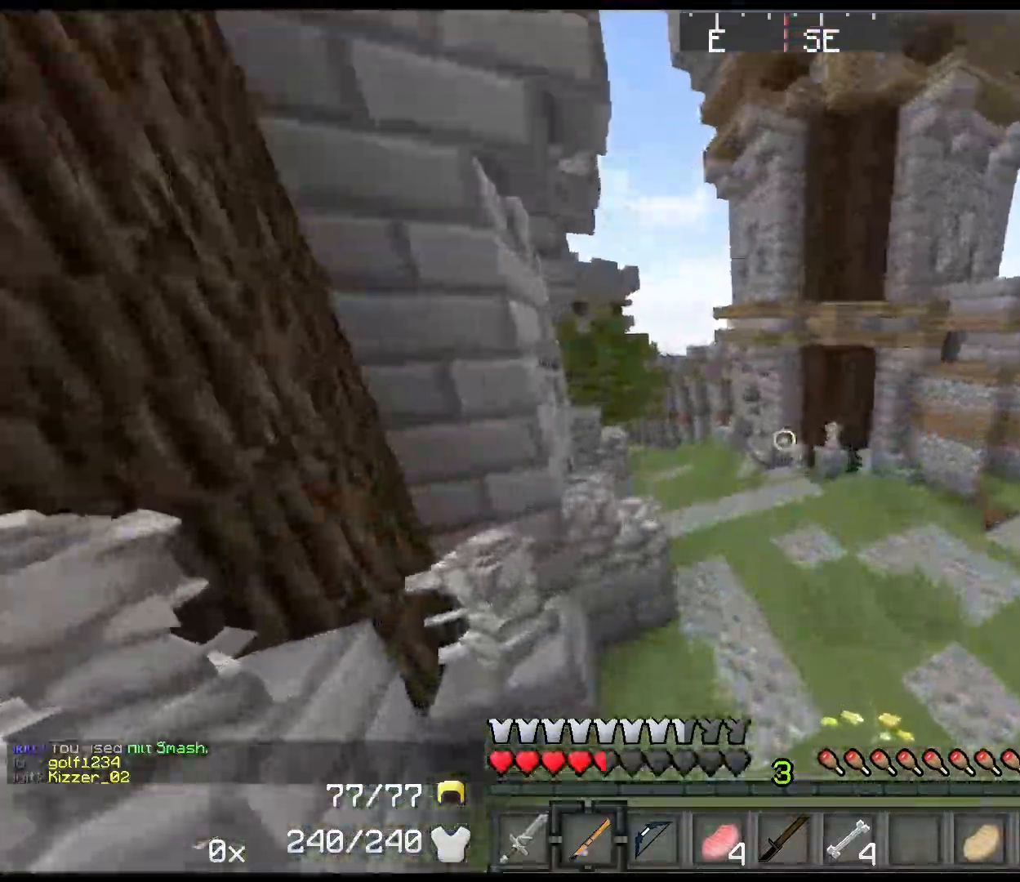
{"keys": ["shift", "space", "w"], "events": []}
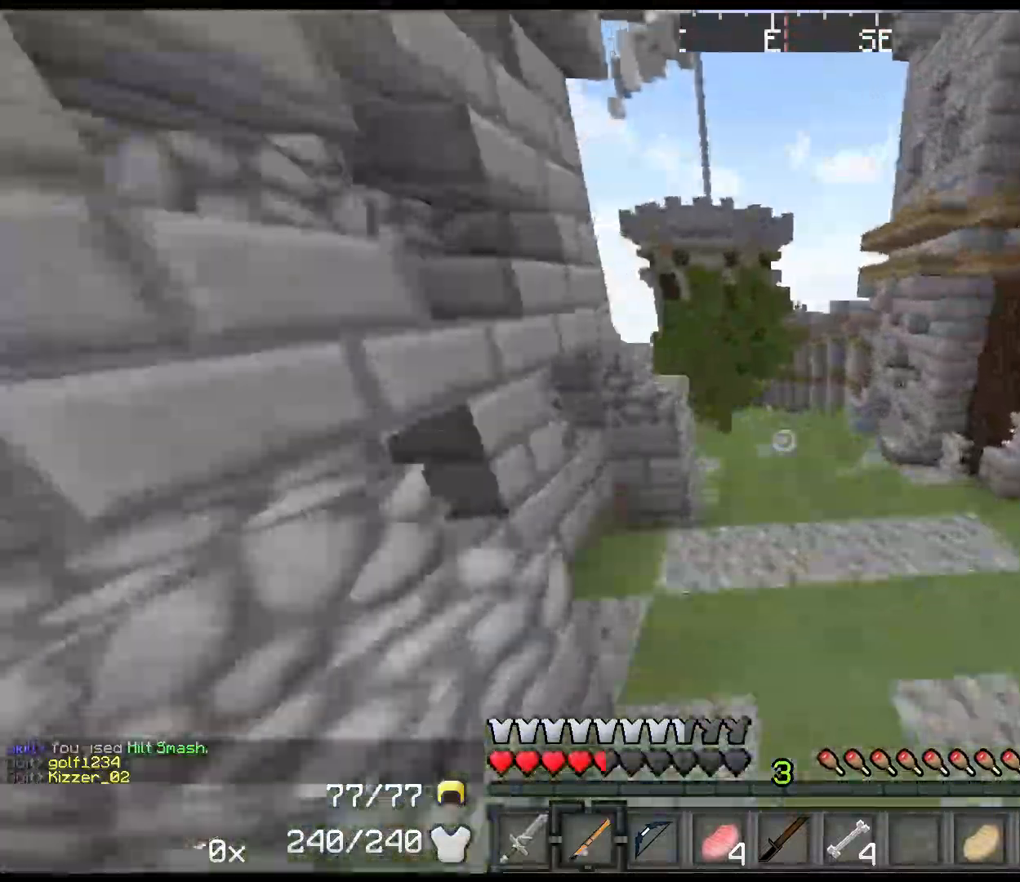
{"keys": ["shift", "space", "w"], "events": [[133, "a", "down"], [333, "a", "up"]]}
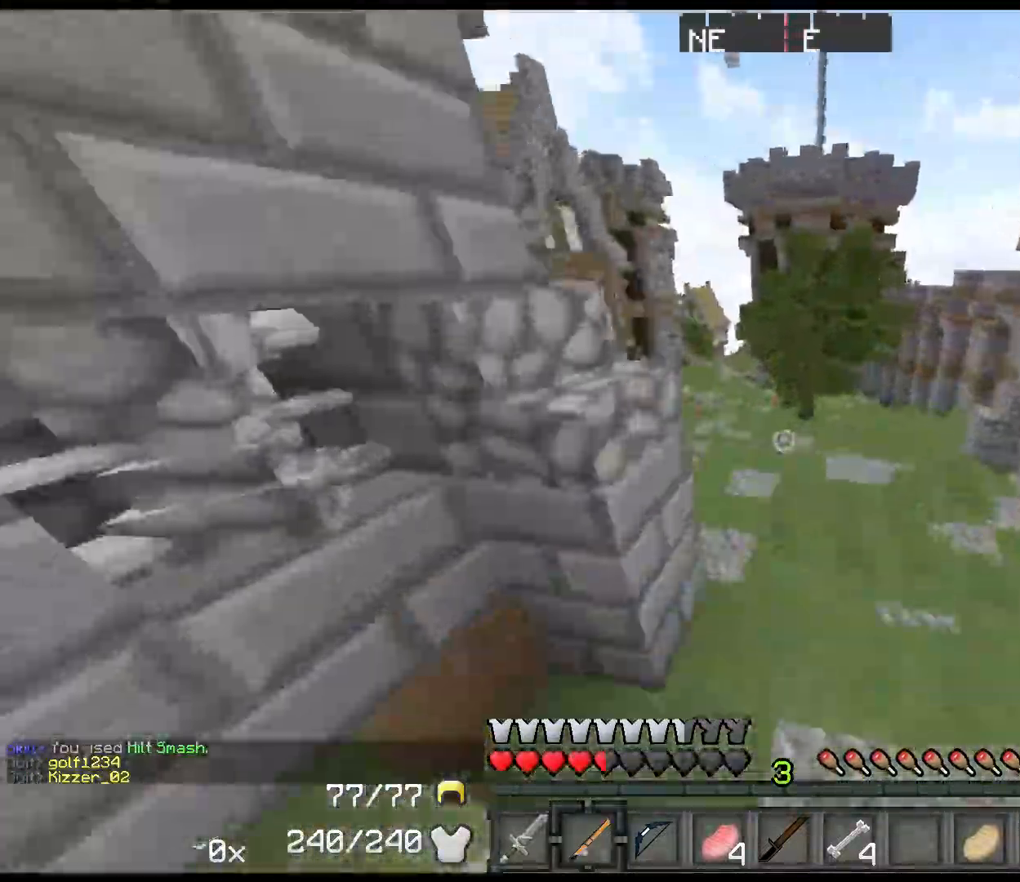
{"keys": ["shift", "space", "w"], "events": []}
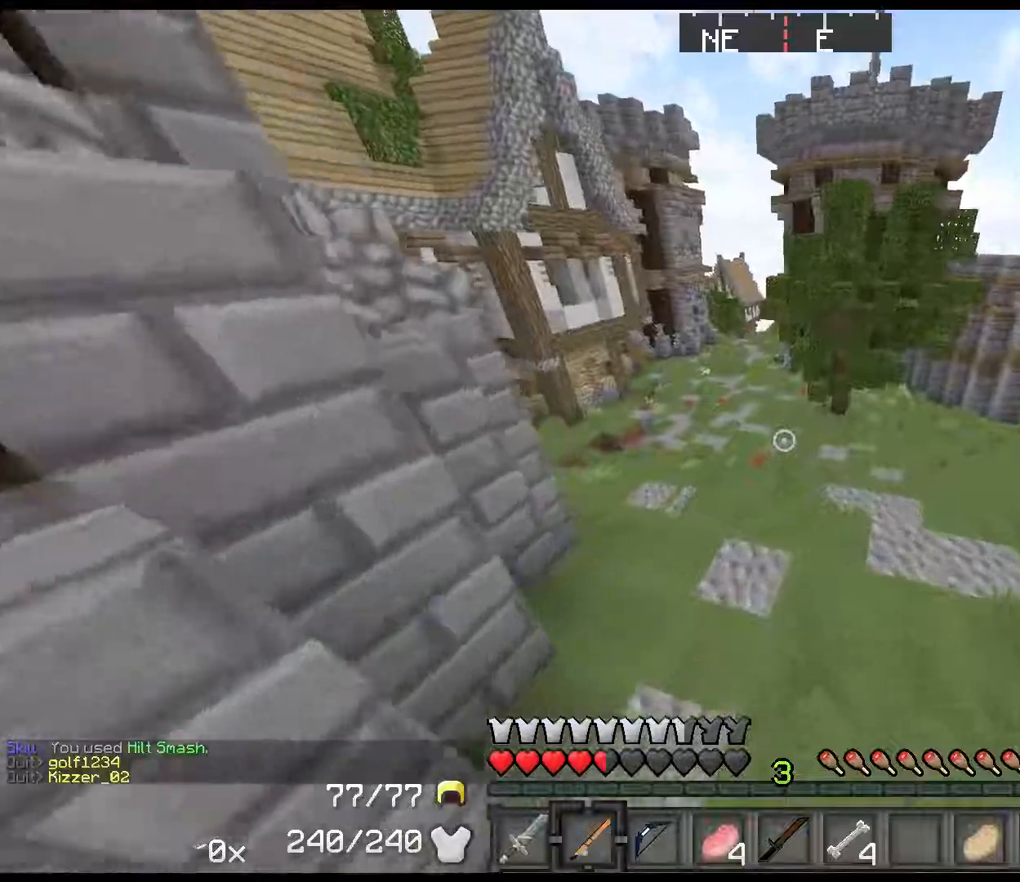
{"keys": ["shift", "space", "w"], "events": []}
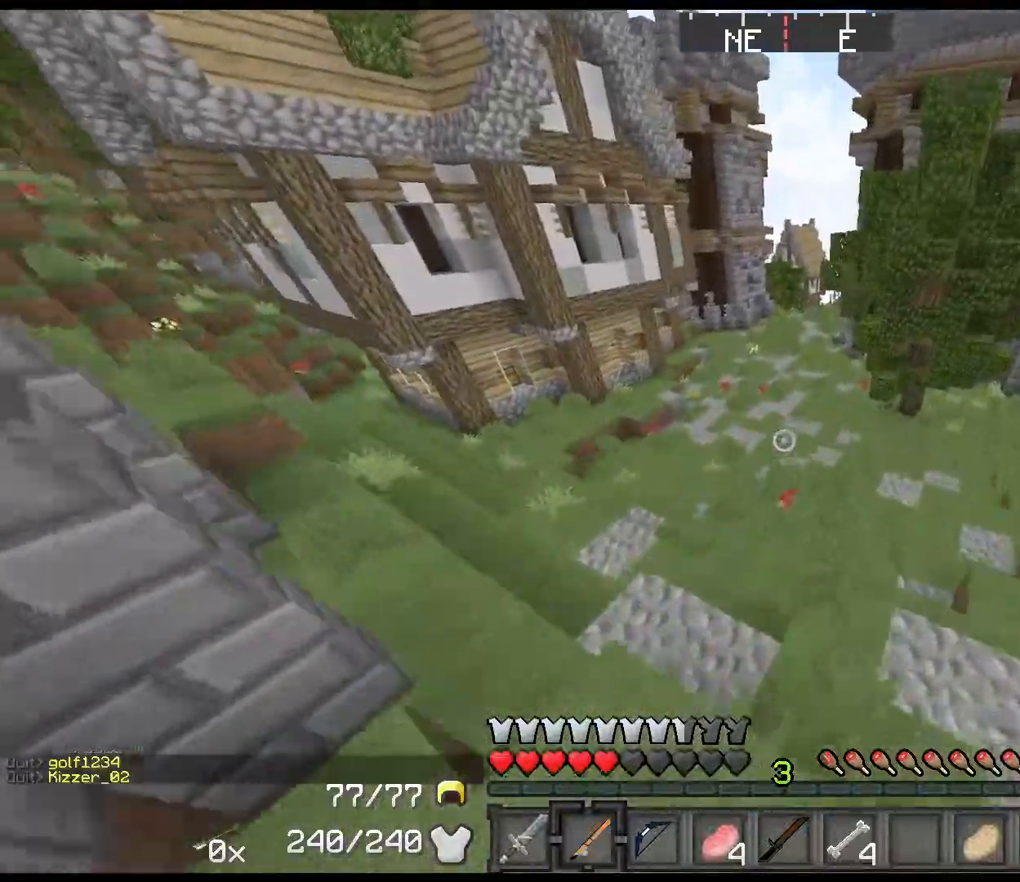
{"keys": ["shift", "w"], "events": [[200, "space", "up"]]}
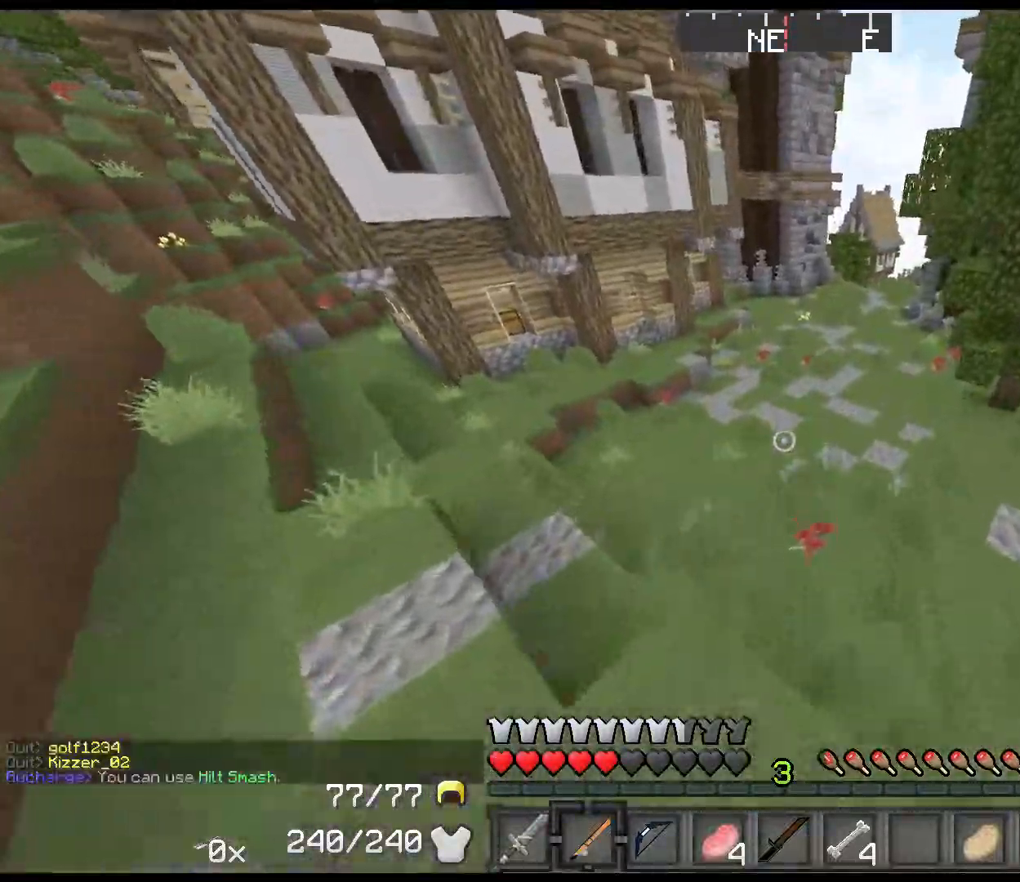
{"keys": ["shift", "w"], "events": []}
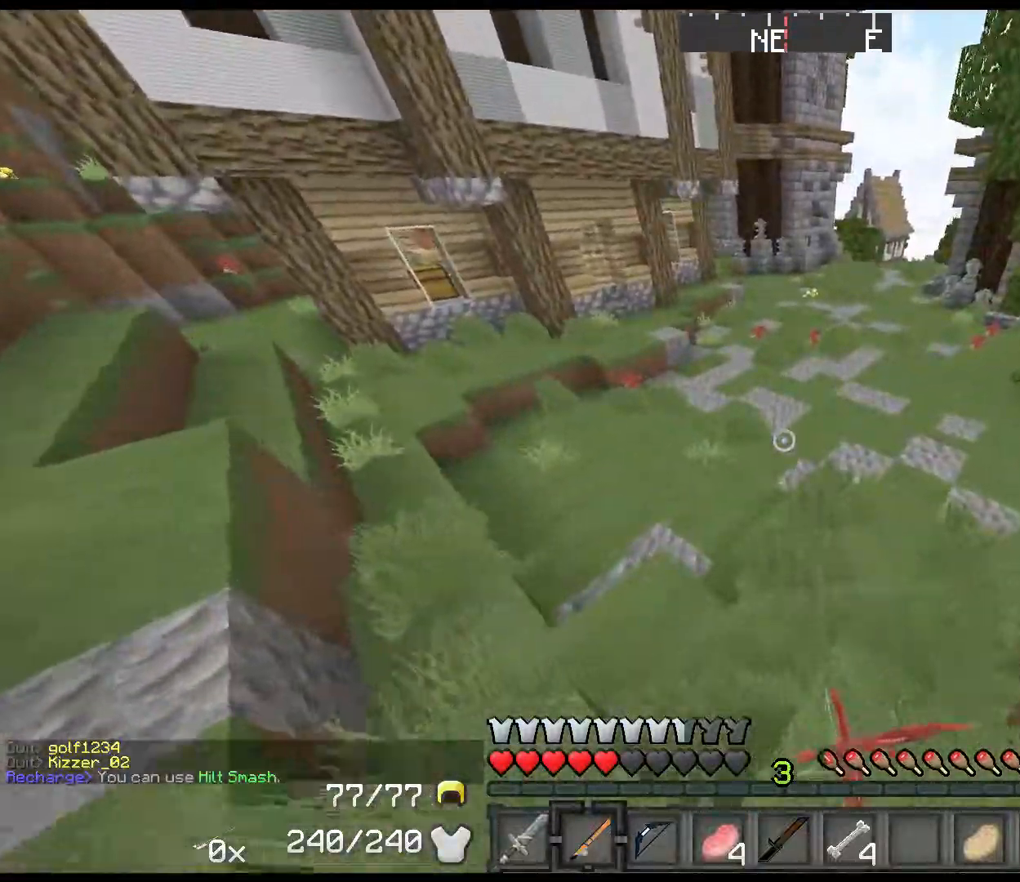
{"keys": ["shift", "space", "w"], "events": [[400, "space", "down"], [434, "z", "down"], [500, "z", "up"]]}
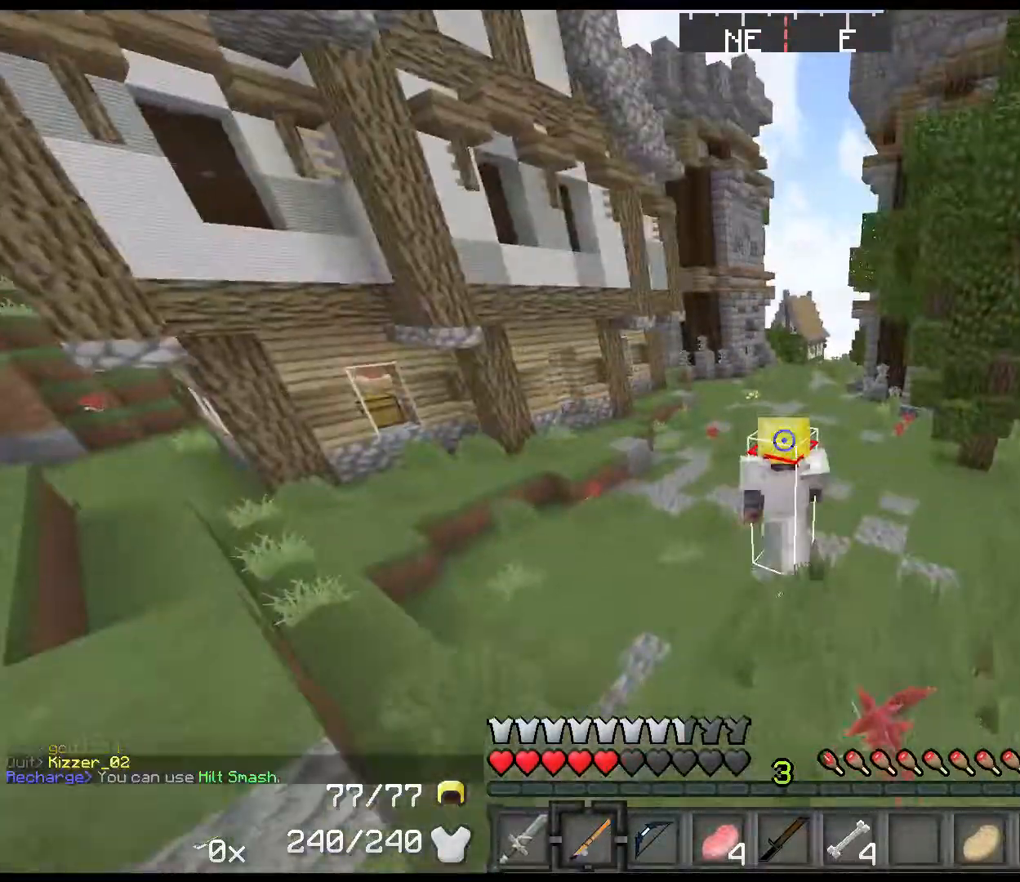
{"keys": ["shift", "space", "w"], "events": [[67, "z", "down"], [167, "z", "up"]]}
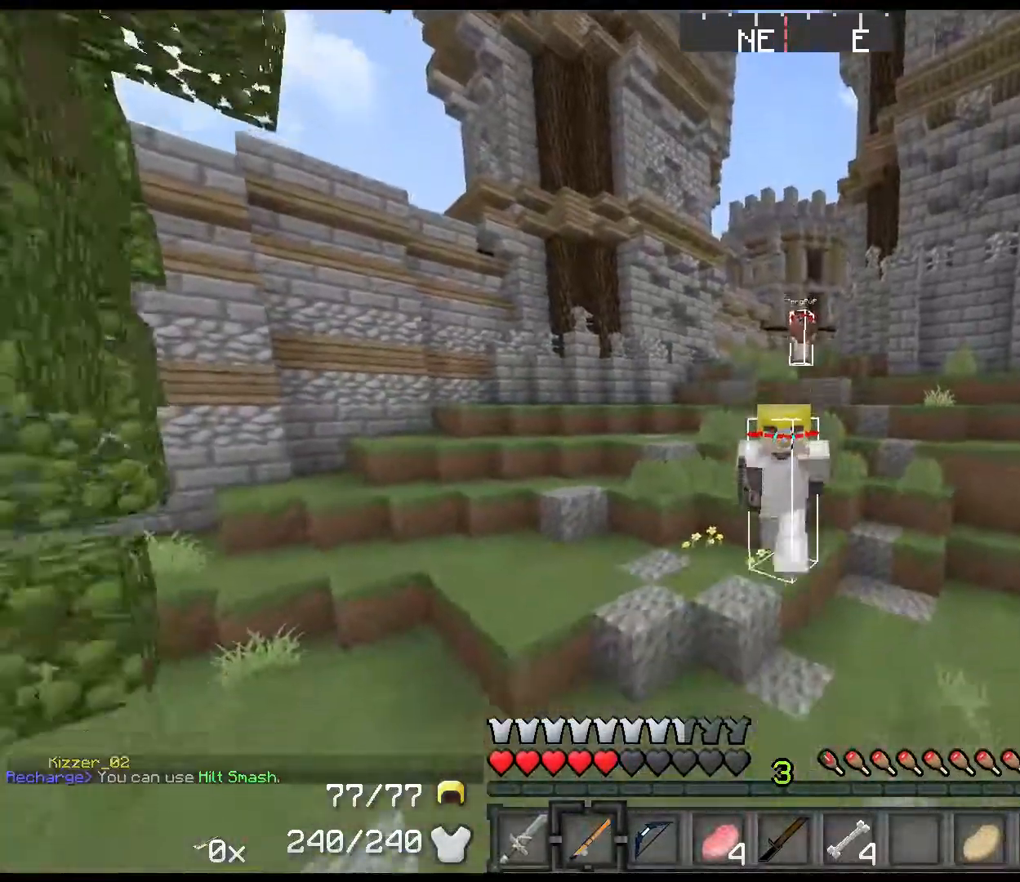
{"keys": ["shift", "space", "w"], "events": [[200, "z", "down"], [300, "z", "up"]]}
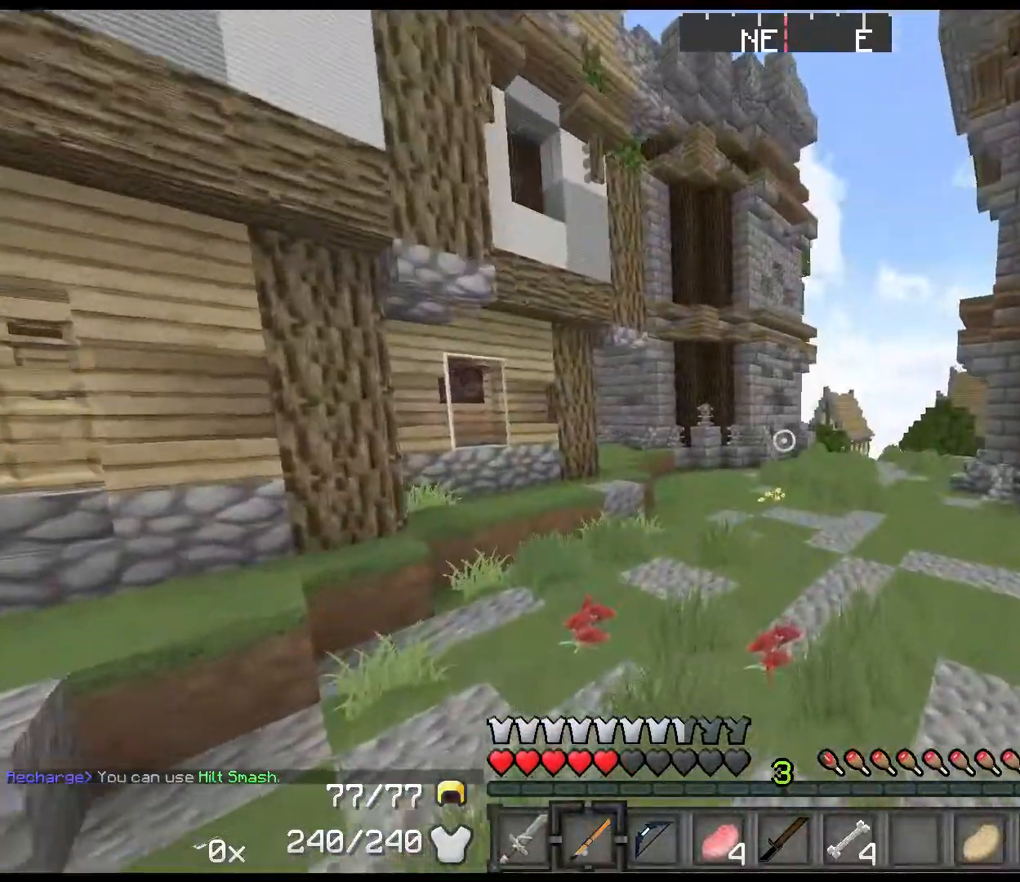
{"keys": ["shift", "space", "w"], "events": []}
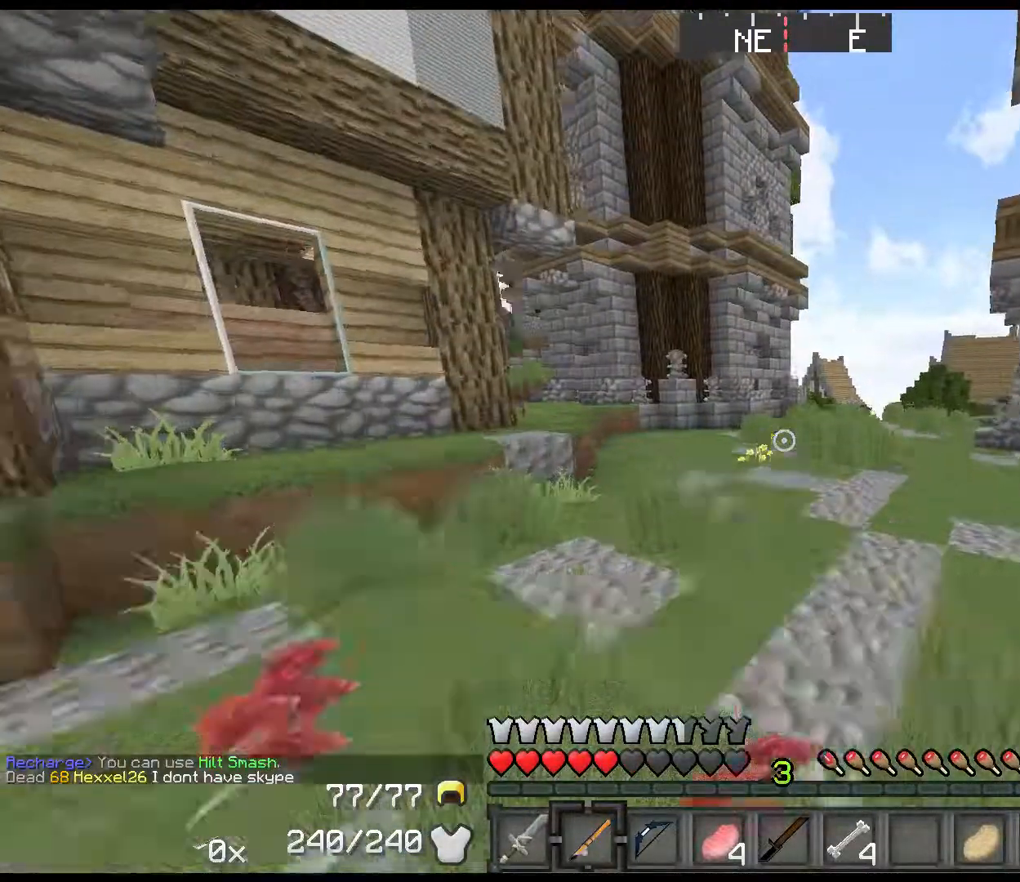
{"keys": ["shift", "space", "w"], "events": [[67, "z", "down"], [150, "z", "up"], [217, "z", "down"], [317, "z", "up"]]}
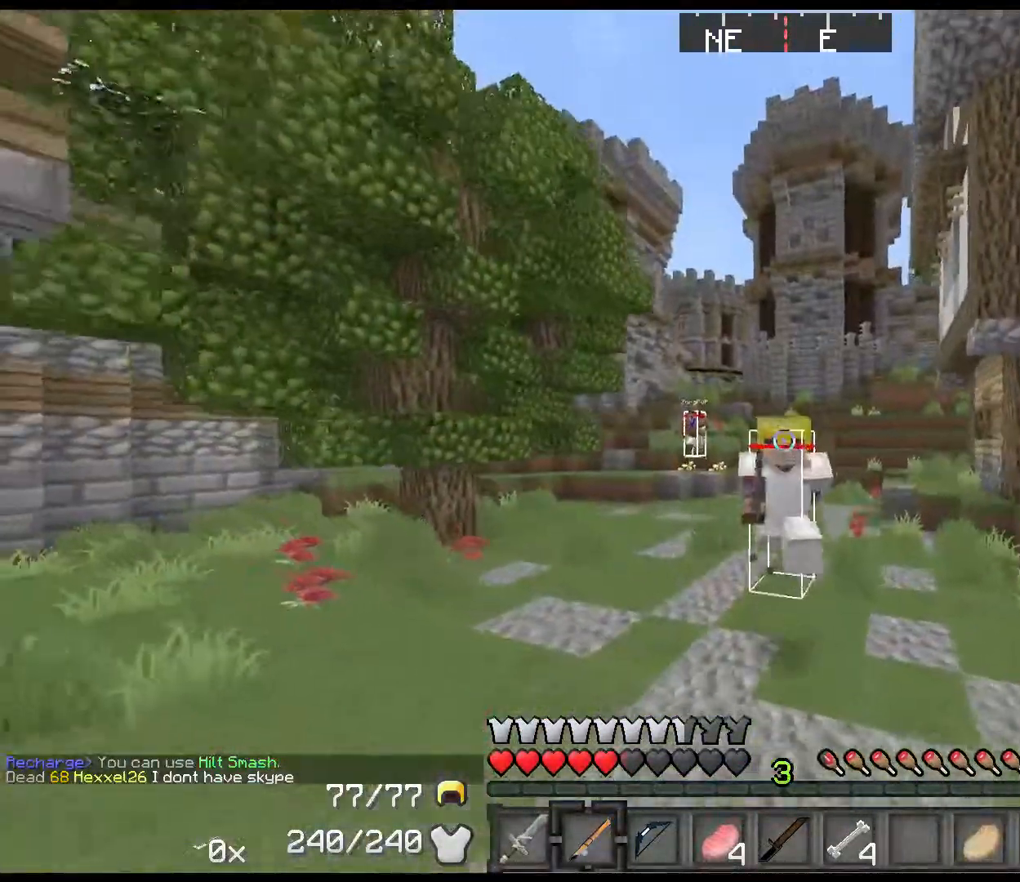
{"keys": ["shift", "space", "w"], "events": [[167, "z", "down"], [317, "z", "up"]]}
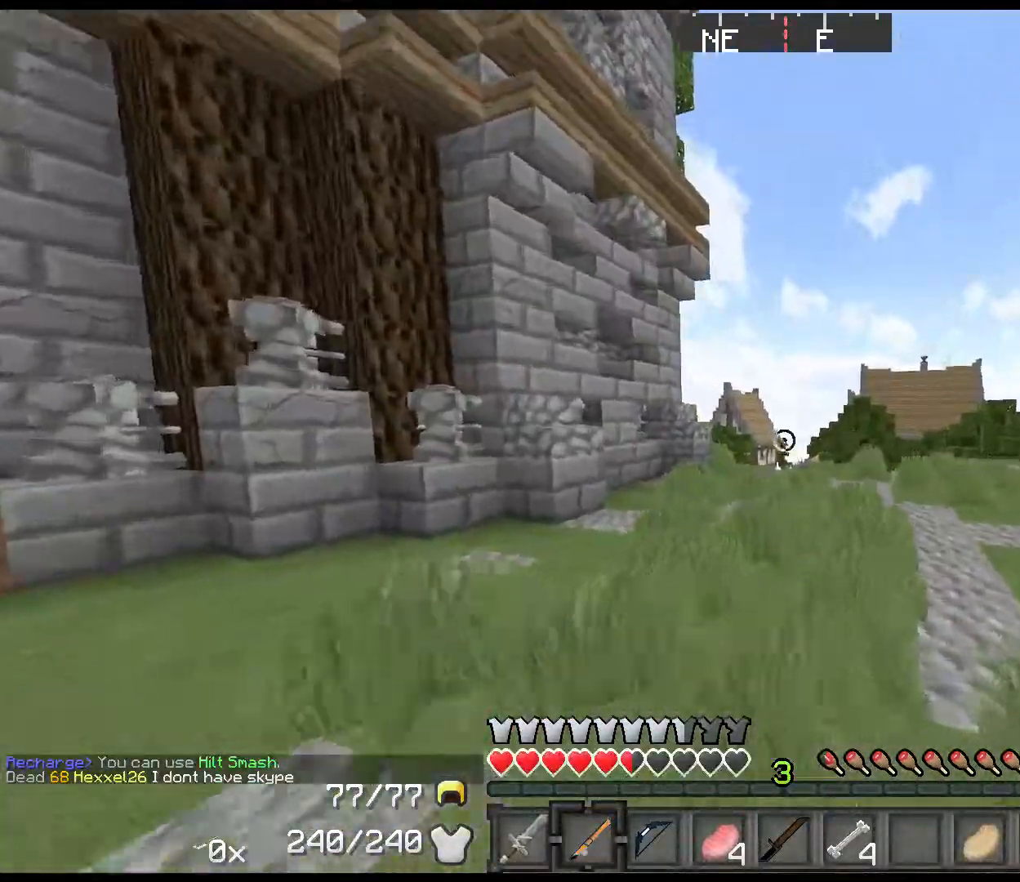
{"keys": ["shift", "space", "w"], "events": []}
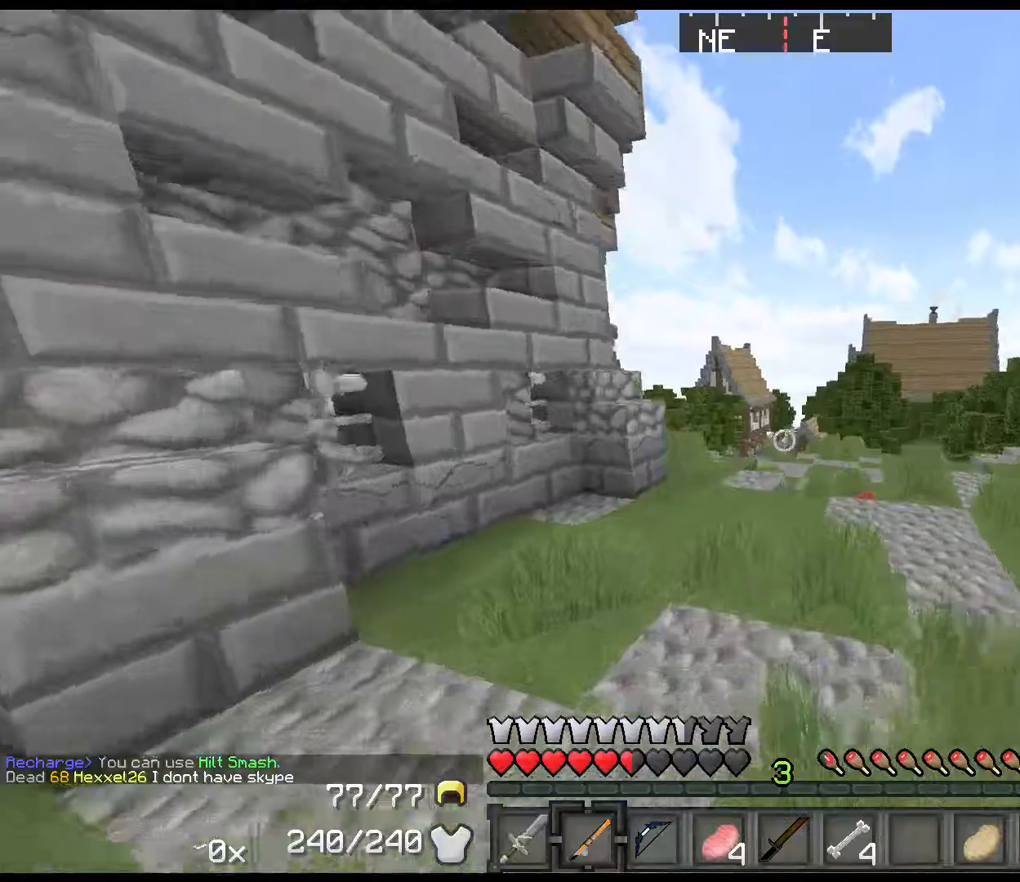
{"keys": ["shift", "space", "w"], "events": []}
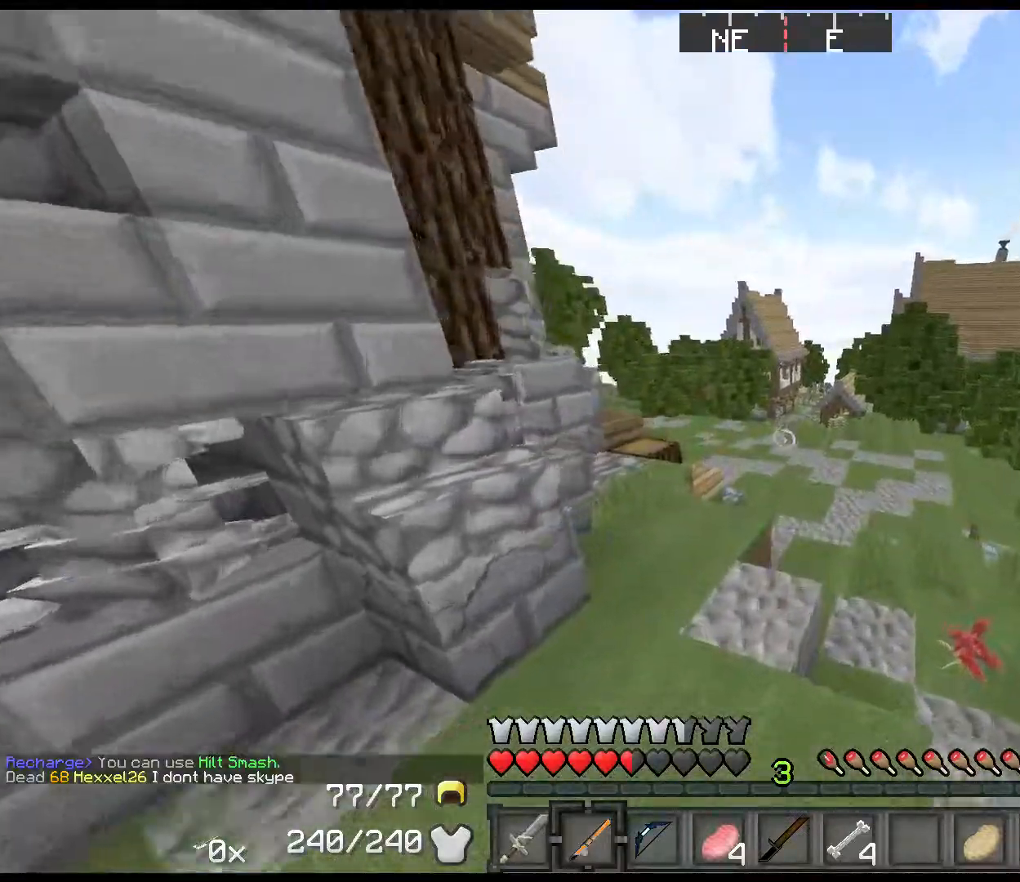
{"keys": ["shift", "space", "w"], "events": []}
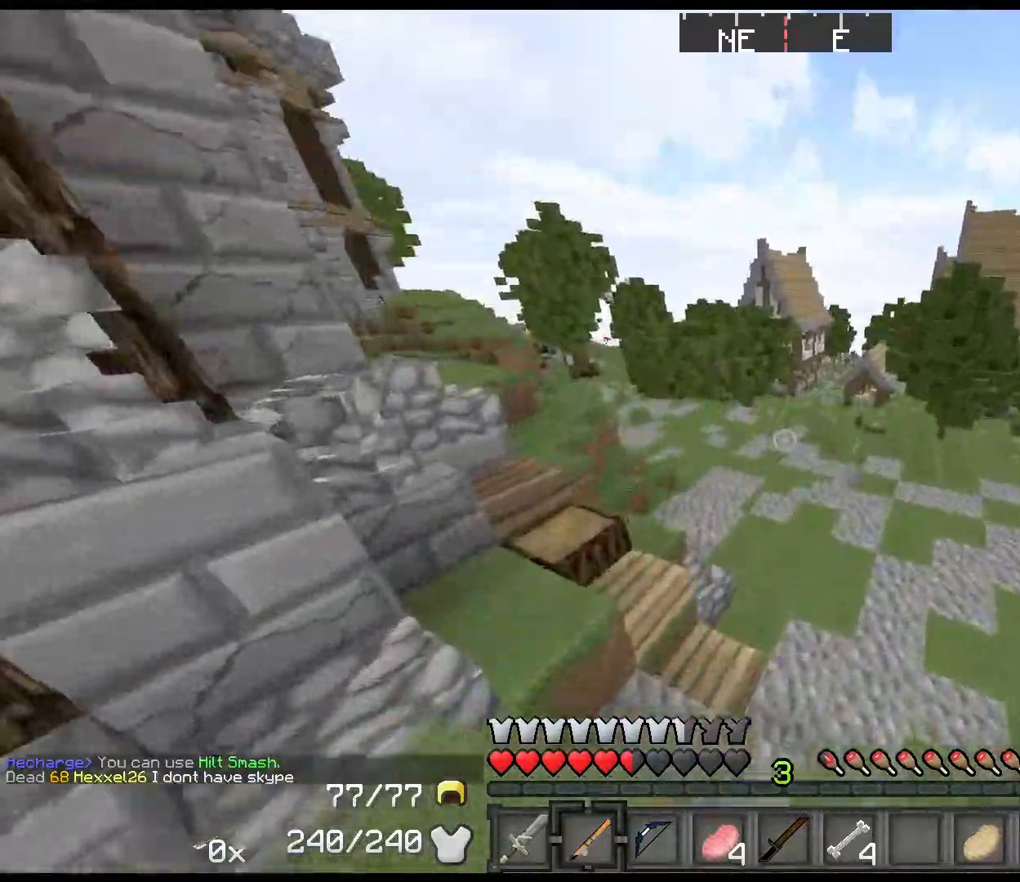
{"keys": ["shift", "space", "w"], "events": []}
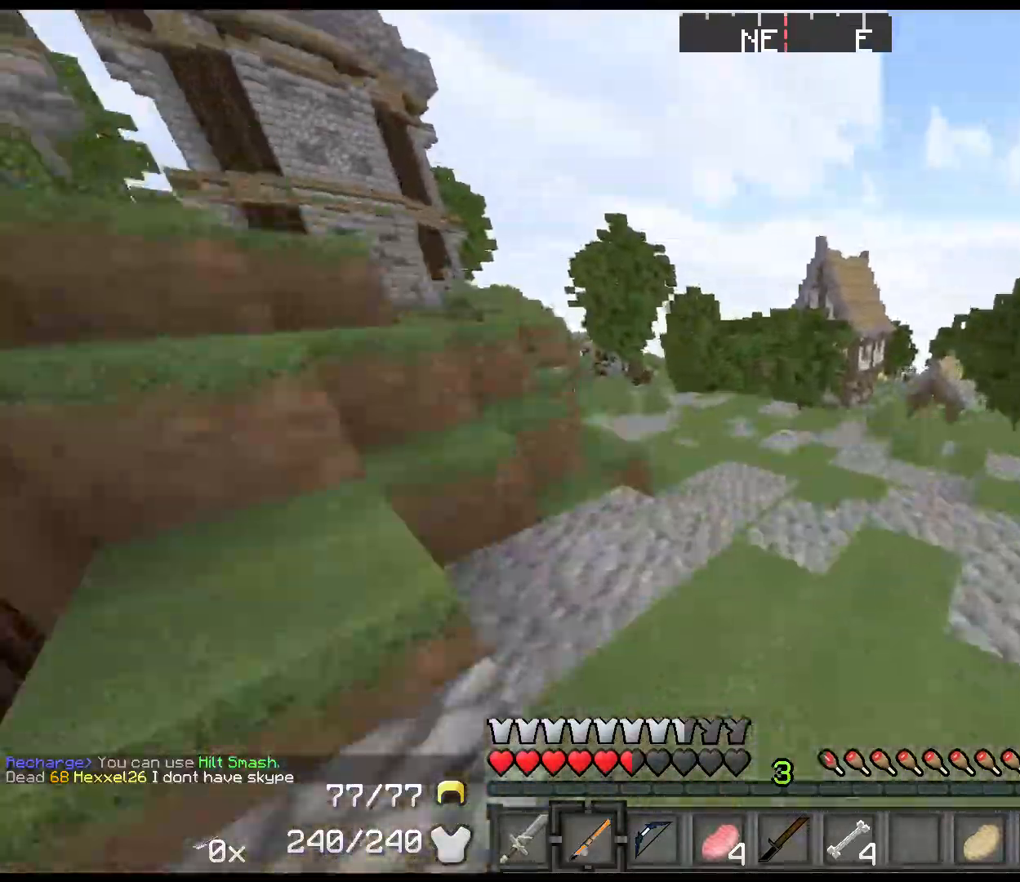
{"keys": ["shift", "space", "w", "z"], "events": [[500, "z", "down"]]}
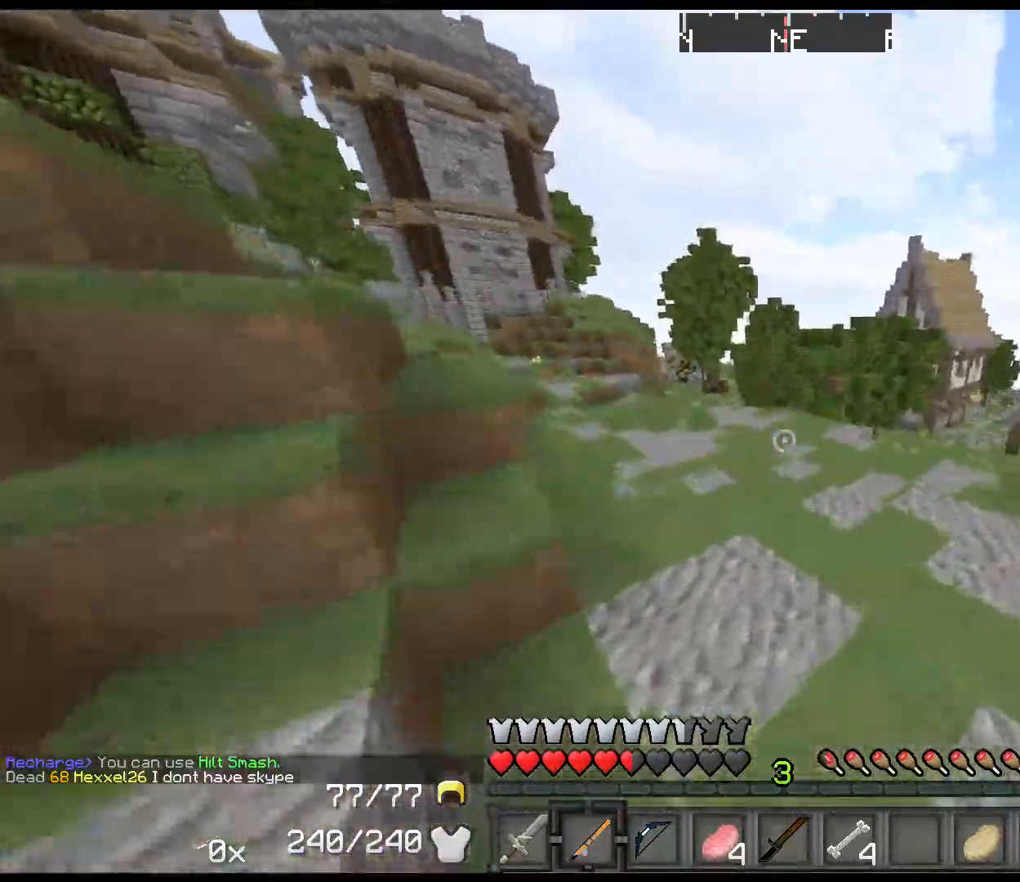
{"keys": ["shift", "space", "w"], "events": [[67, "z", "up"], [184, "z", "down"], [250, "z", "up"]]}
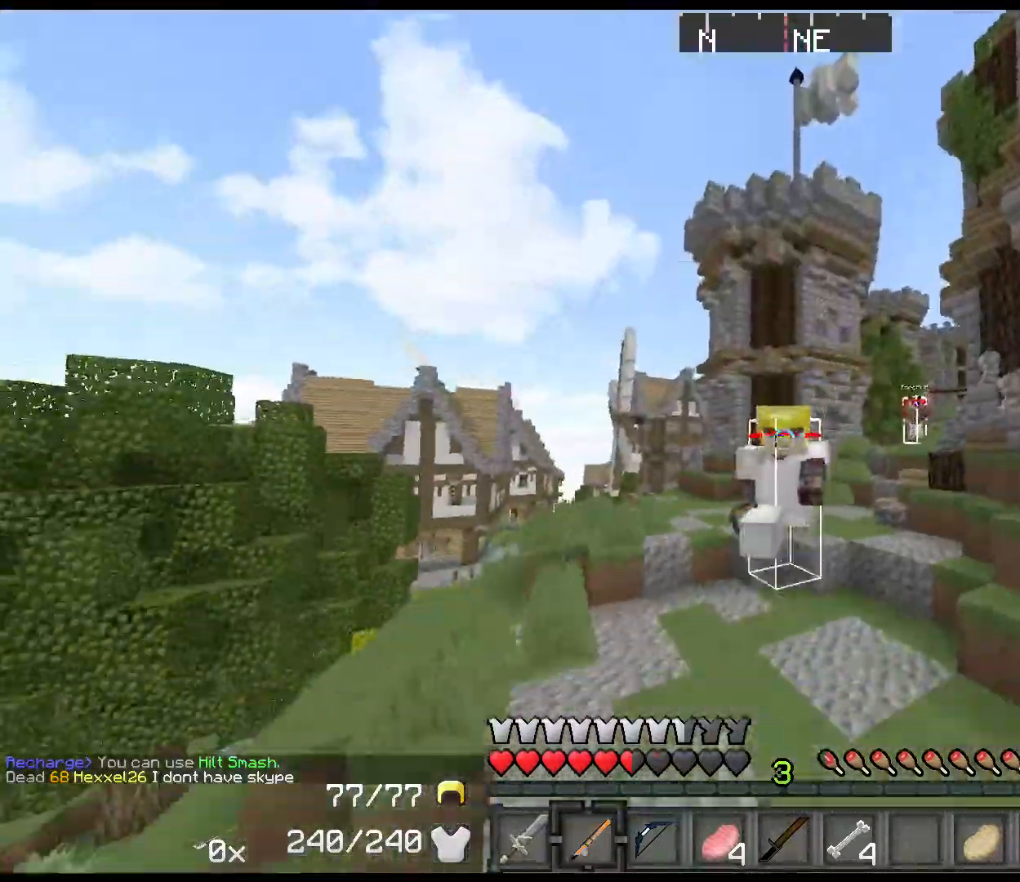
{"keys": ["shift", "space", "w"]}
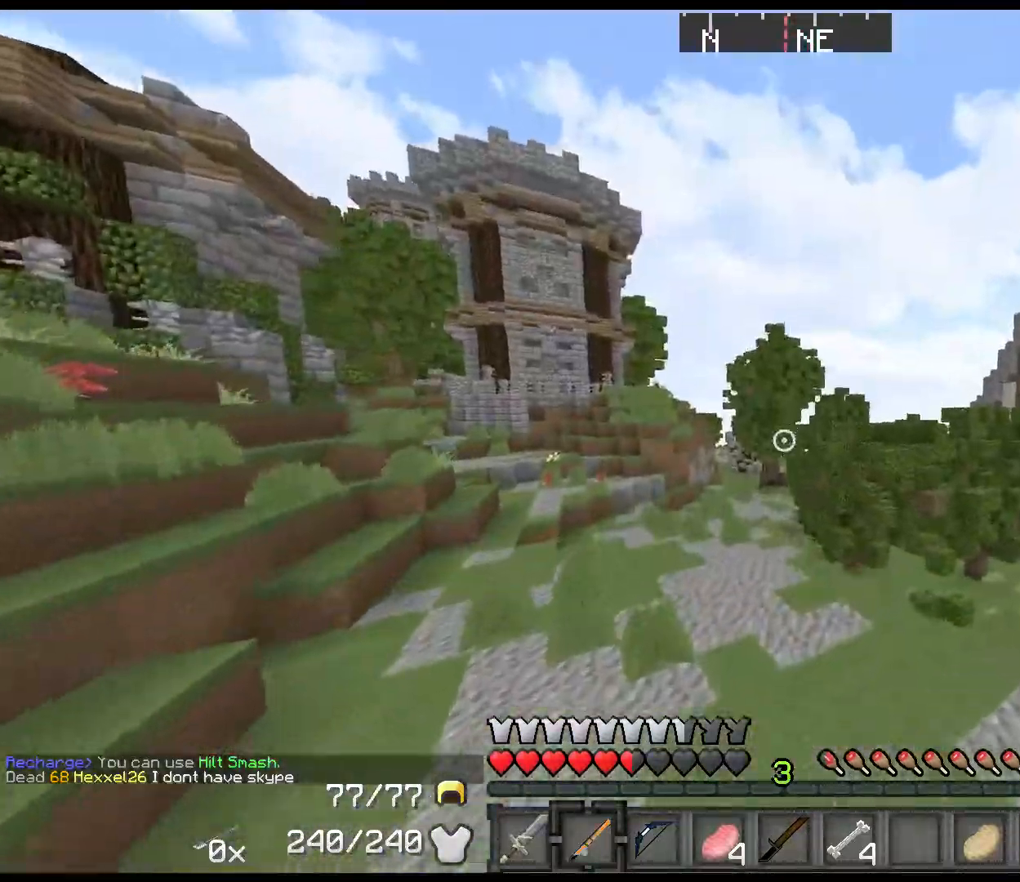
{"keys": ["shift", "space", "w", "z"], "events": [[234, "z", "down"], [334, "z", "up"], [434, "z", "down"]]}
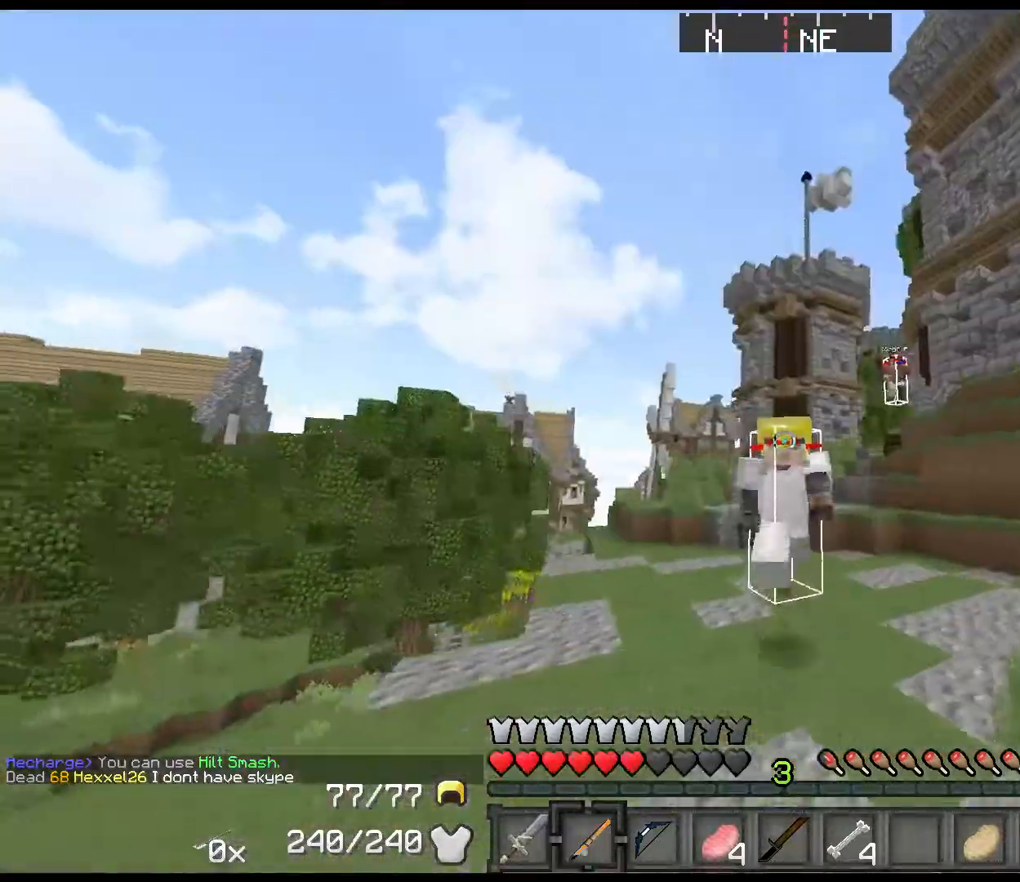
{"keys": ["shift", "space", "w"], "events": [[84, "z", "up"], [317, "z", "down"], [384, "z", "up"]]}
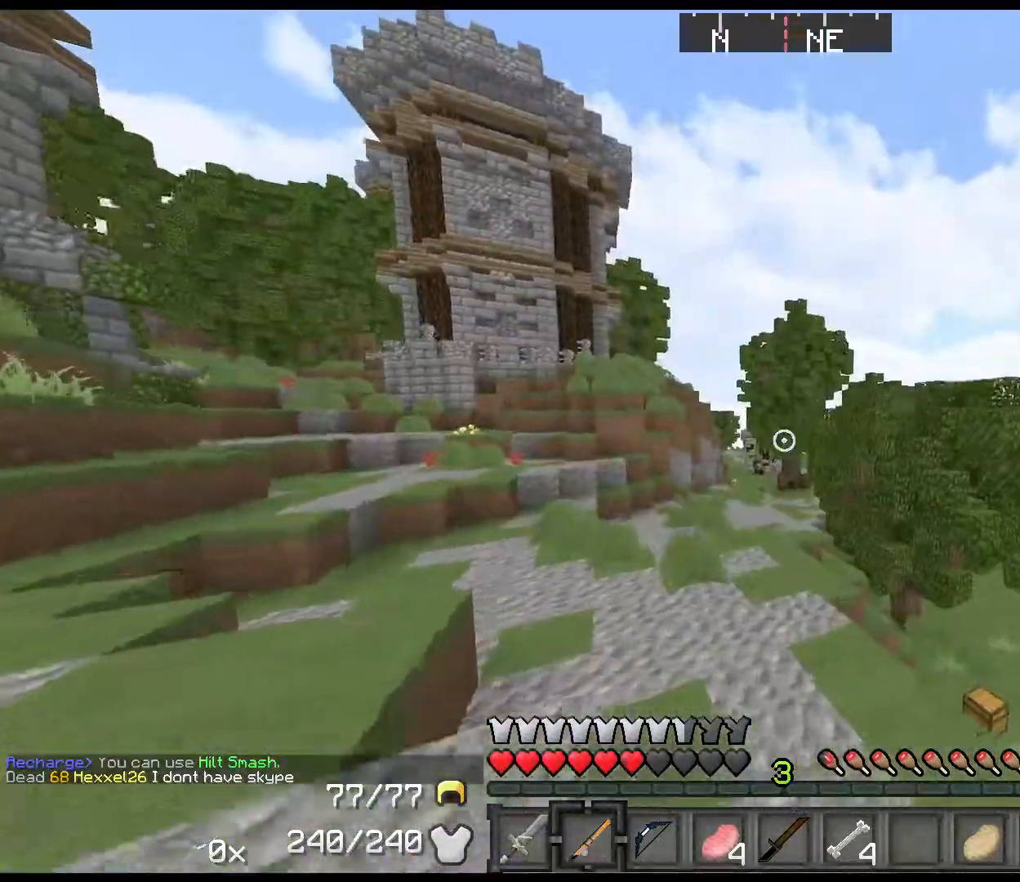
{"keys": ["shift", "space", "w"], "events": []}
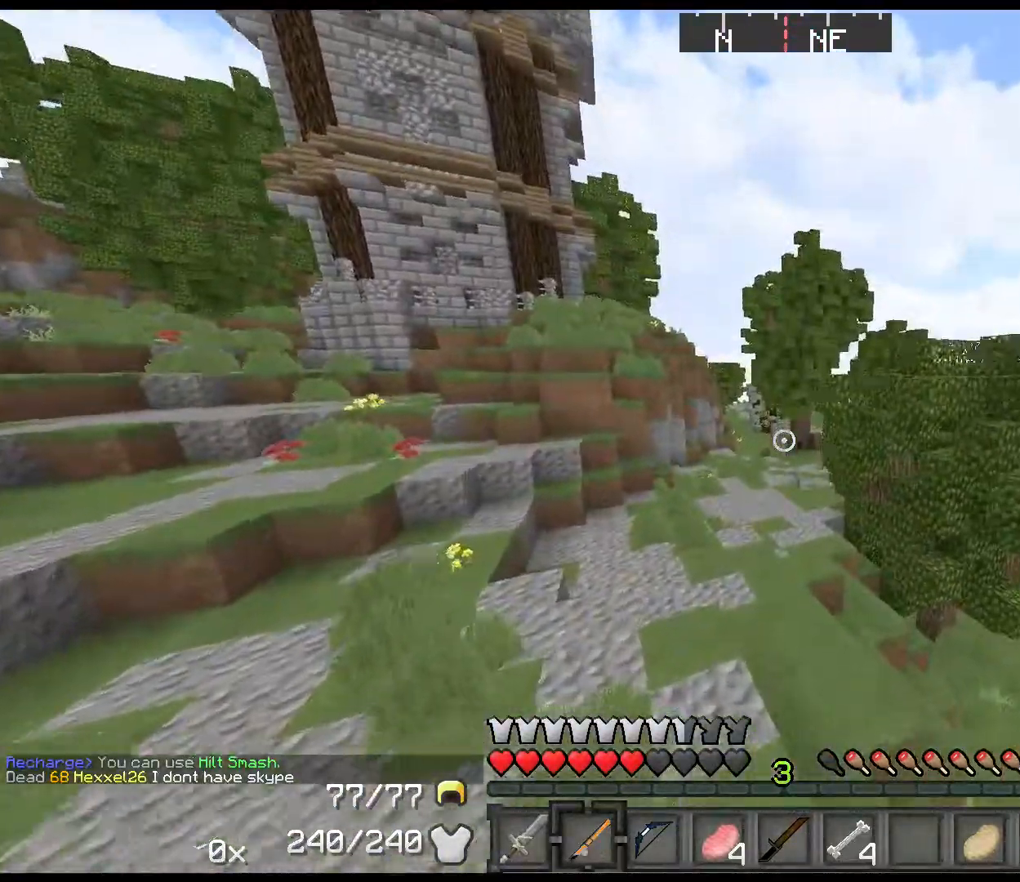
{"keys": ["shift", "space", "w"], "events": []}
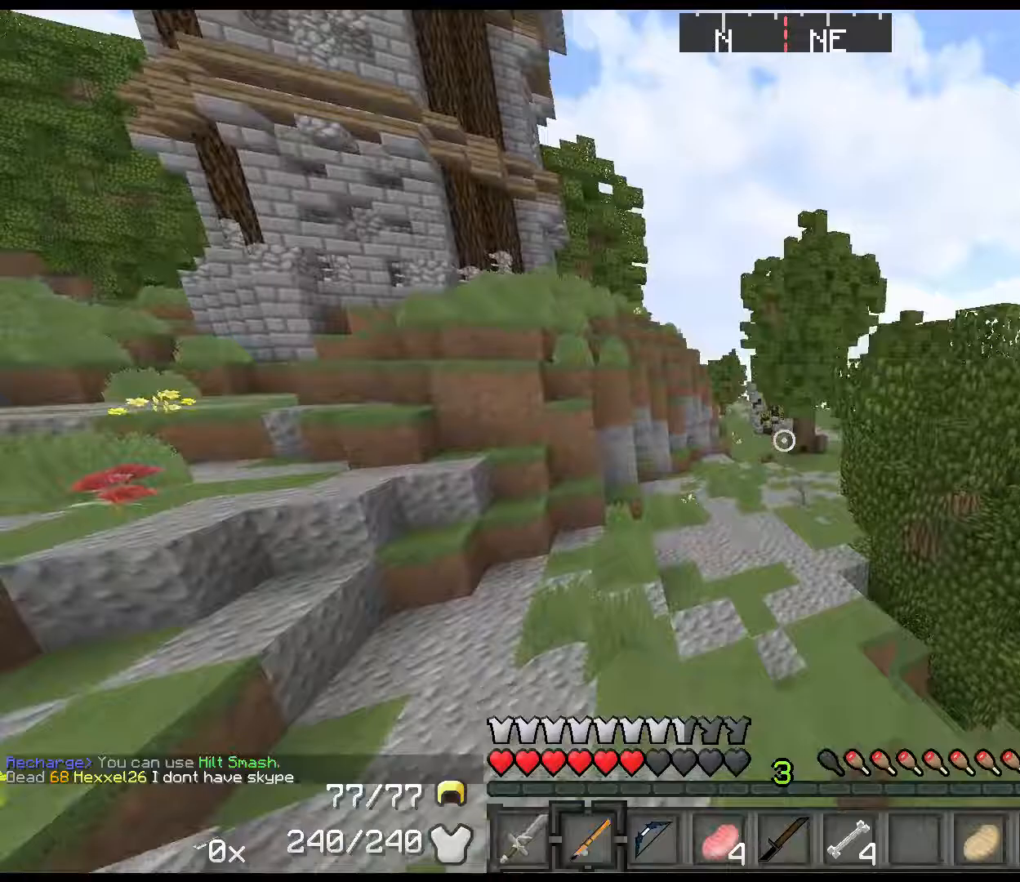
{"keys": ["shift", "space", "w"], "events": []}